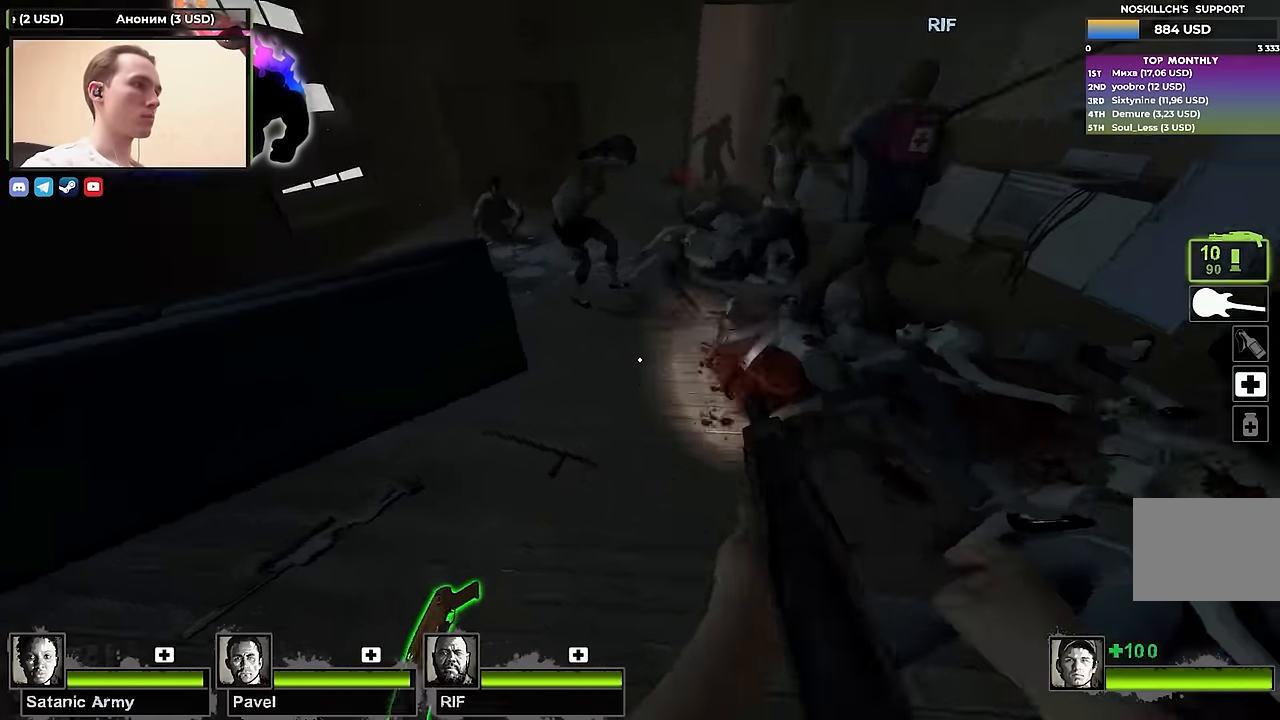
Gameplay with keyboard; each line is a JSON object with the keys held at the frame after it. "events" lists presses ("down") and releases ("up") of "1", "2", "3", "4", "a", "alt", "ctrl", "d", "e", "f", "q", "r", "s", "shift", "space", "tab" and "w" between this image and that frame as [ms after this image, input, new state], when the widget could be followed in between. No other keys are recorded. Mouse input is not recorded.
{"keys": ["d", "w"], "events": [[17, "d", "down"], [300, "d", "up"], [350, "a", "down"], [433, "d", "down"], [483, "a", "up"]]}
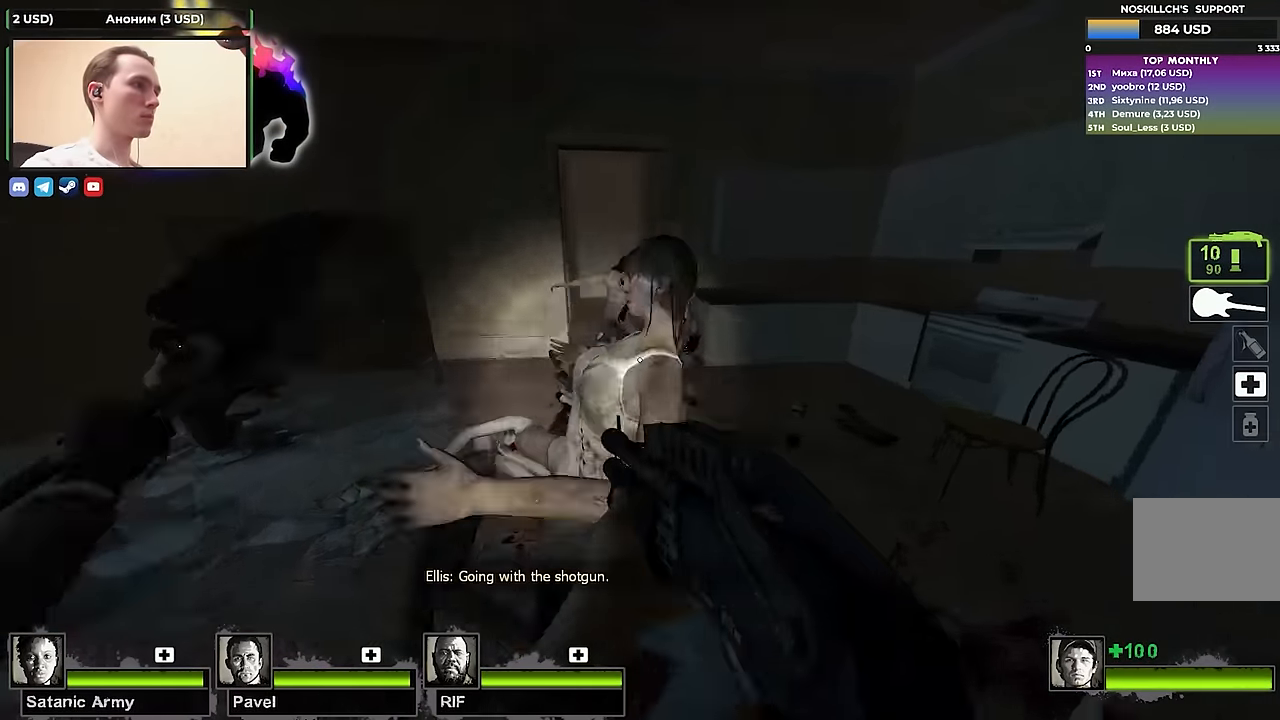
{"keys": ["d", "w"], "events": [[33, "w", "up"], [83, "d", "up"], [233, "s", "down"], [367, "s", "up"], [450, "w", "down"], [500, "d", "down"]]}
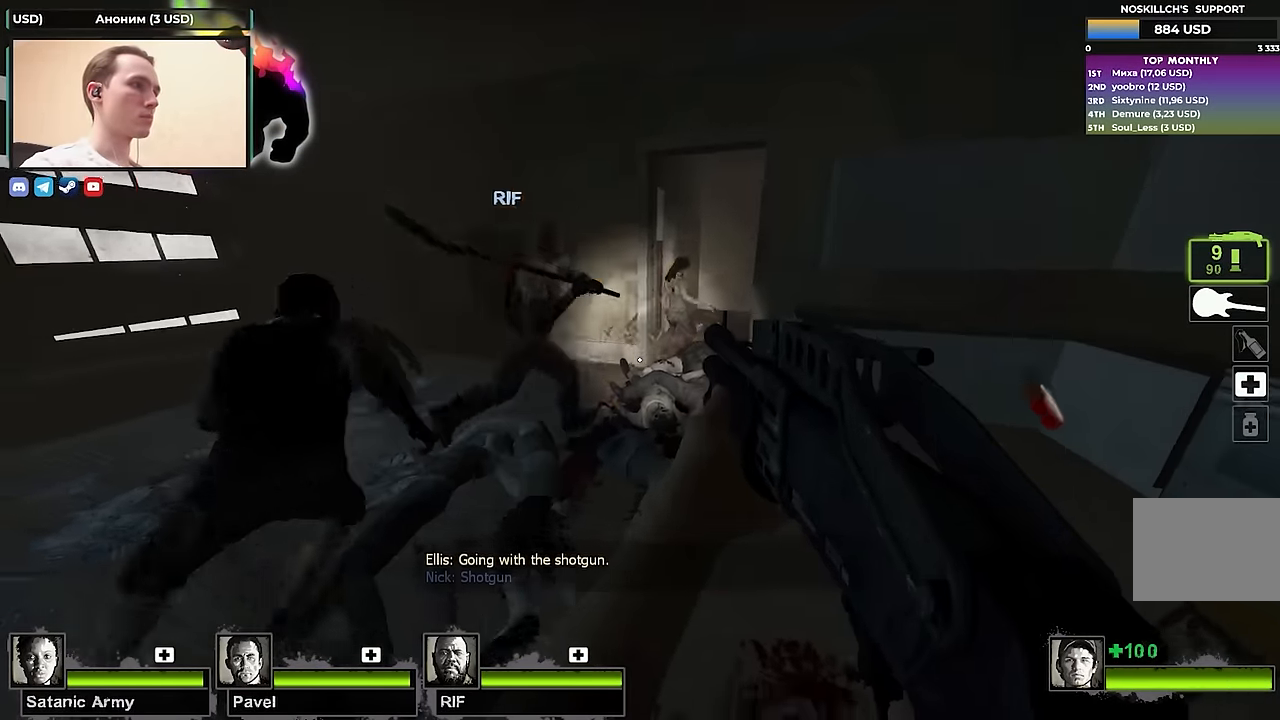
{"keys": [], "events": [[183, "d", "up"], [417, "w", "up"]]}
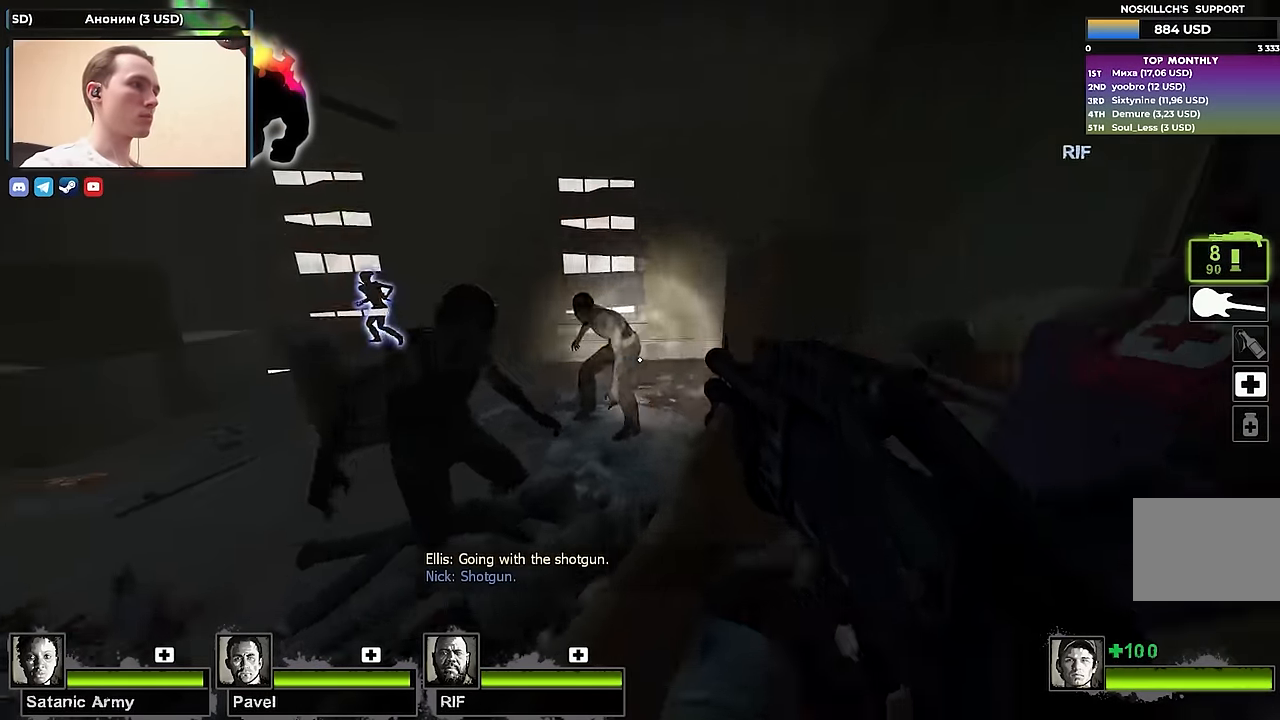
{"keys": [], "events": [[67, "s", "down"], [150, "s", "up"]]}
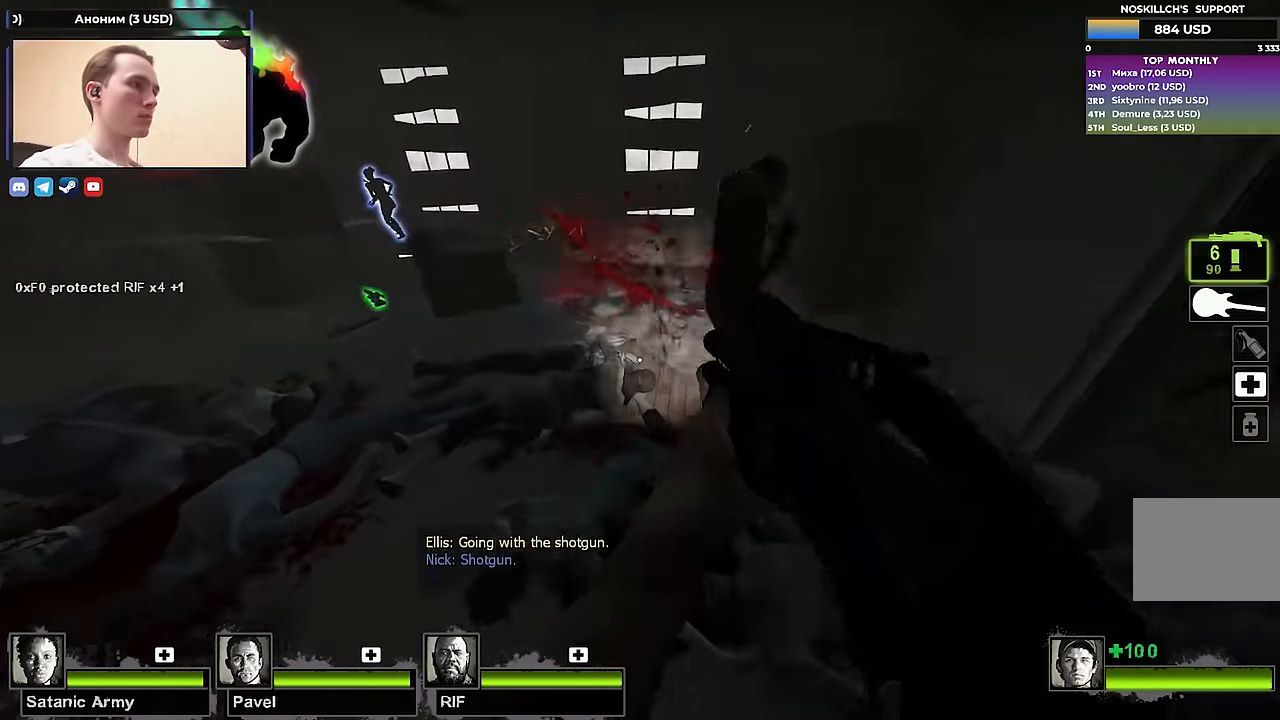
{"keys": ["w"], "events": [[183, "w", "down"]]}
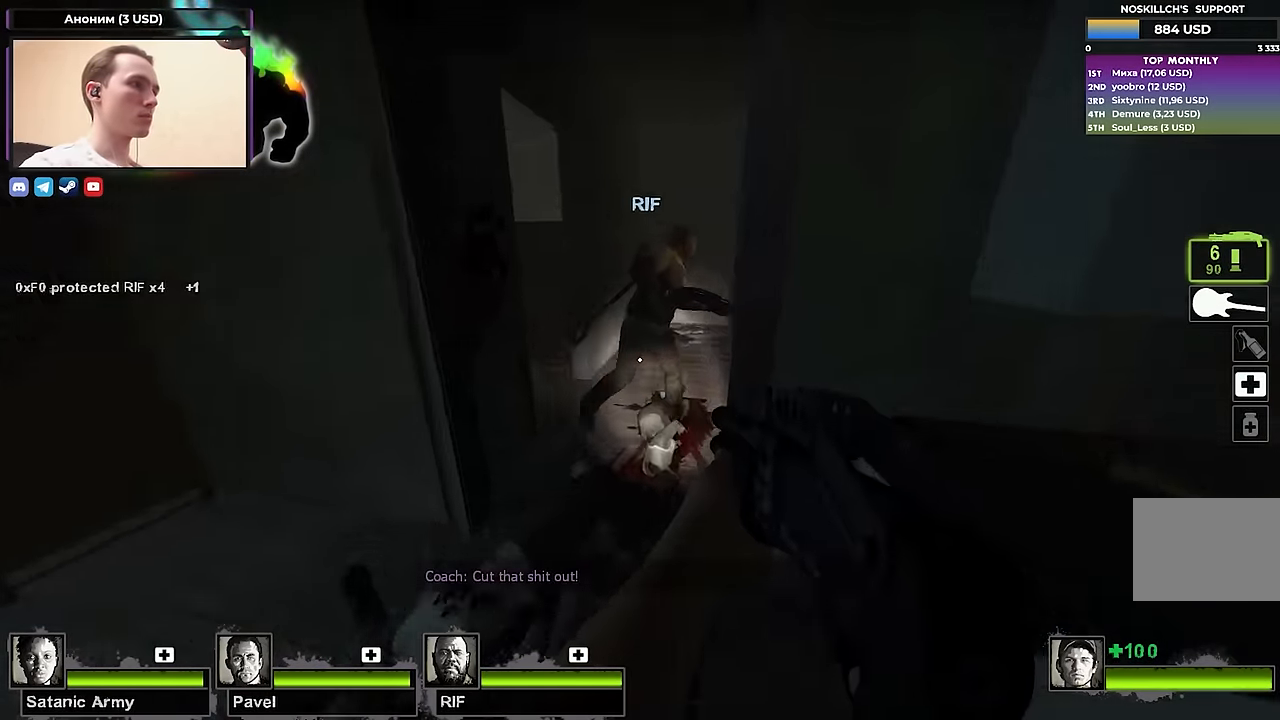
{"keys": ["a"], "events": [[100, "a", "down"], [283, "a", "up"], [333, "a", "down"], [467, "w", "up"]]}
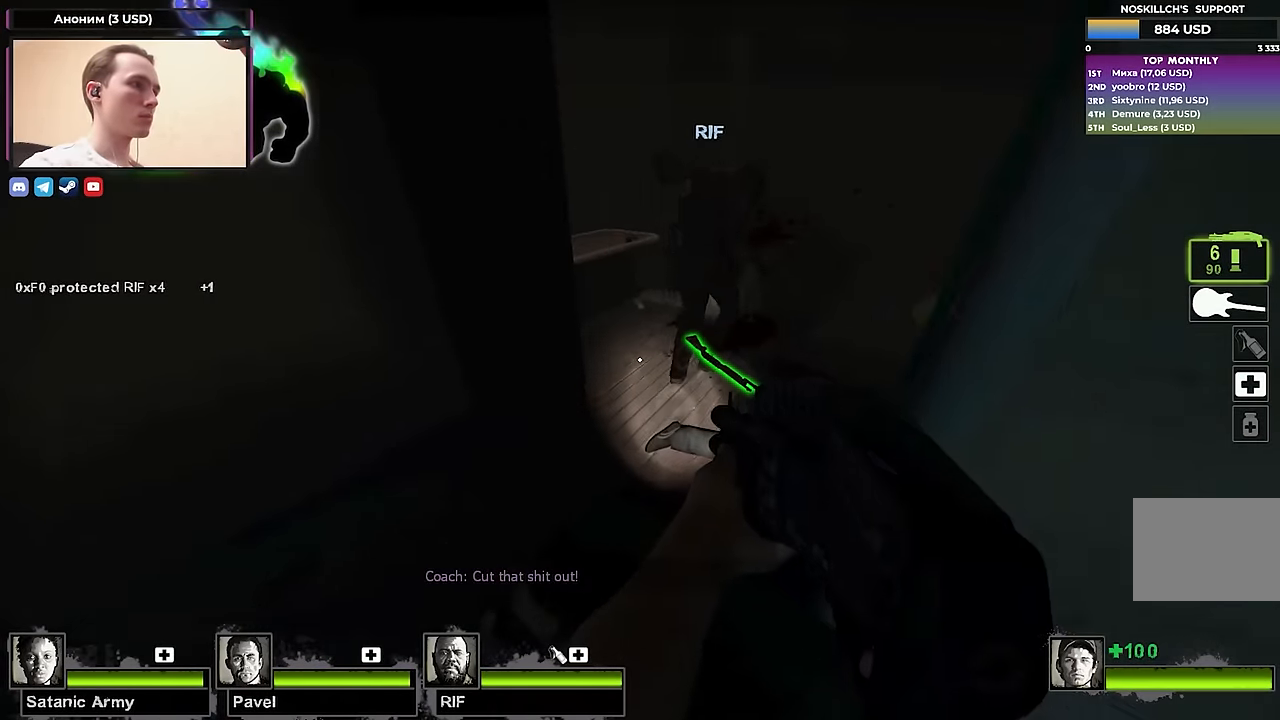
{"keys": [], "events": [[17, "a", "up"], [17, "d", "down"], [17, "shift", "down"], [117, "d", "up"], [250, "shift", "up"], [300, "w", "down"], [400, "w", "up"]]}
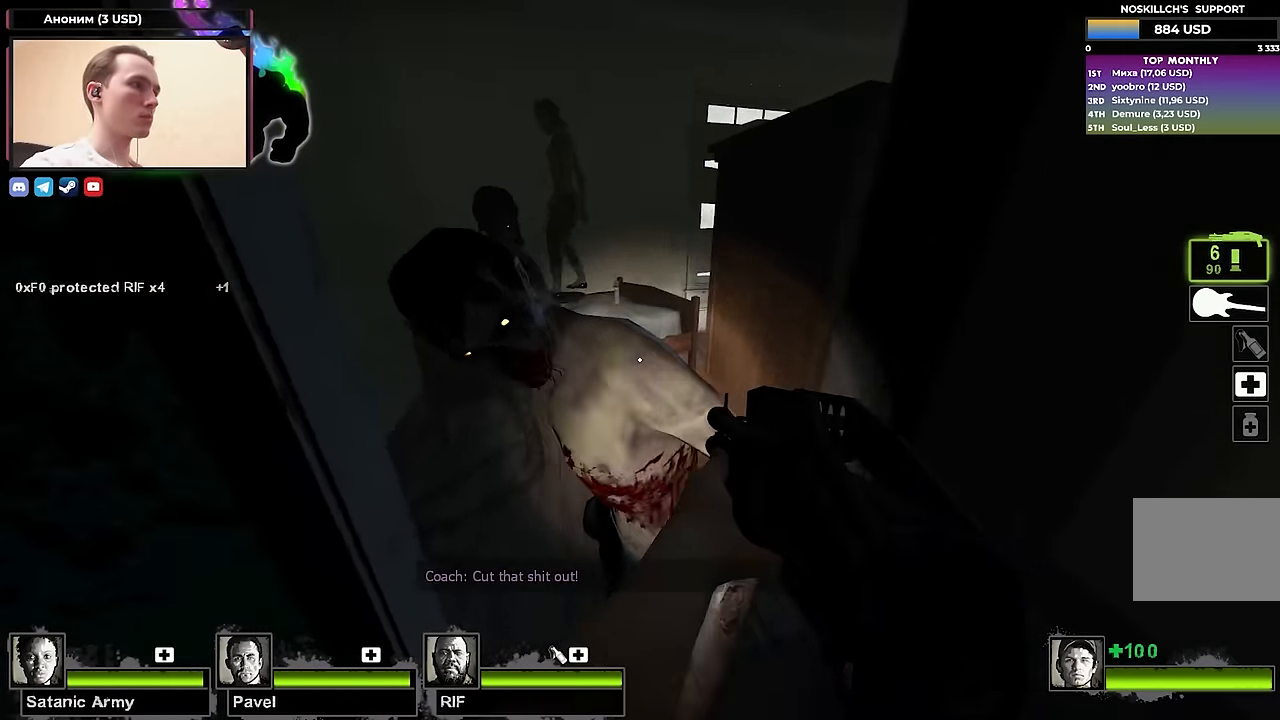
{"keys": ["d", "w"], "events": [[317, "w", "down"], [450, "d", "down"]]}
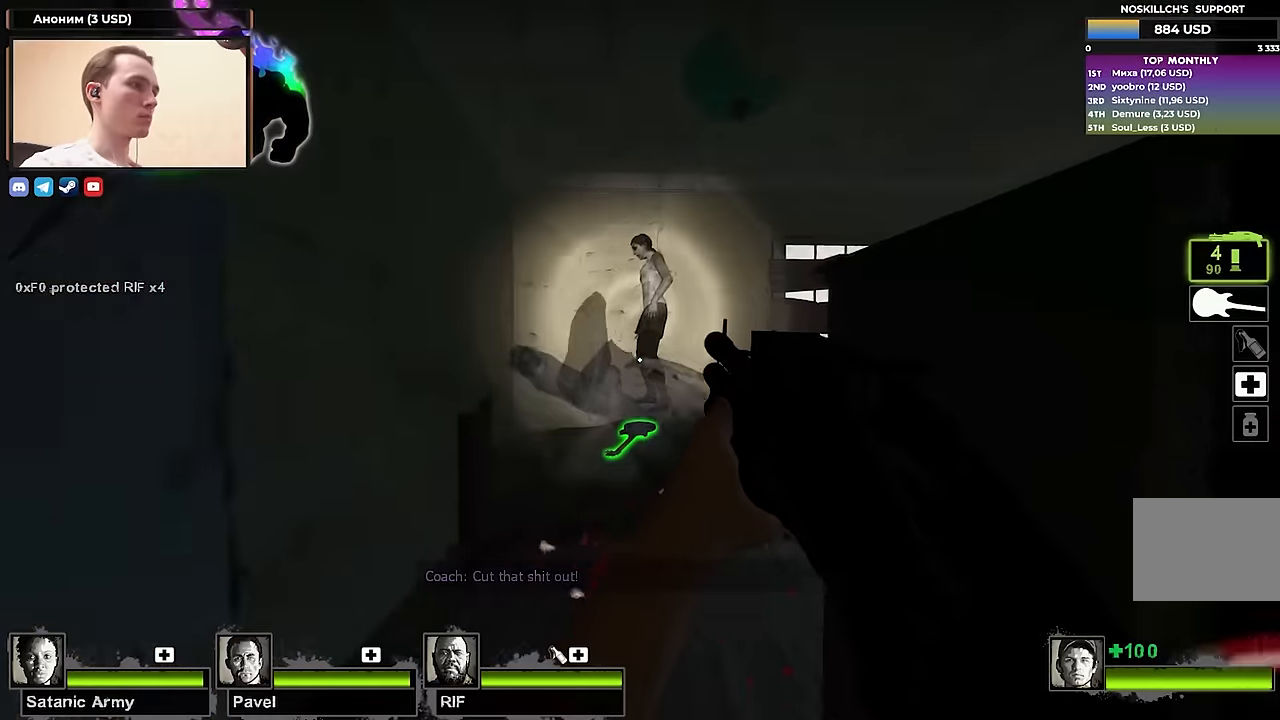
{"keys": [], "events": [[50, "d", "up"], [233, "w", "up"], [333, "e", "down"], [333, "s", "down"], [417, "s", "up"], [467, "e", "up"]]}
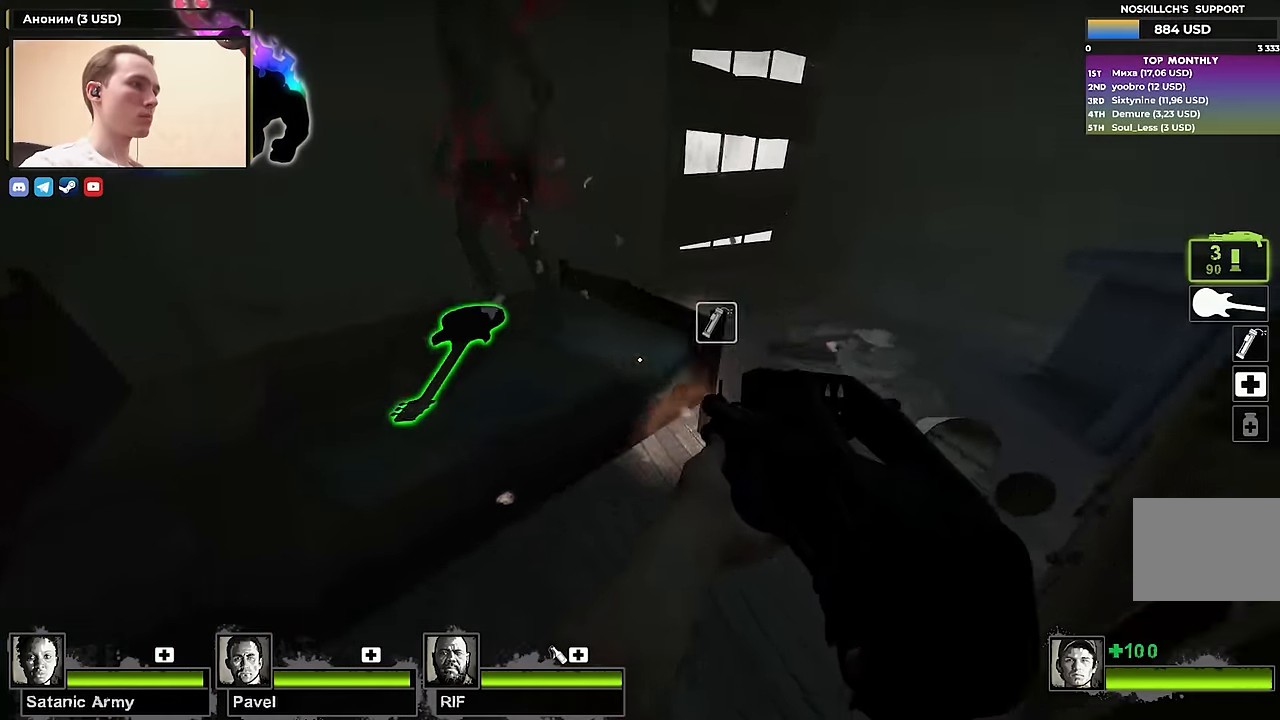
{"keys": ["w"], "events": [[217, "d", "down"], [267, "w", "down"], [300, "d", "up"]]}
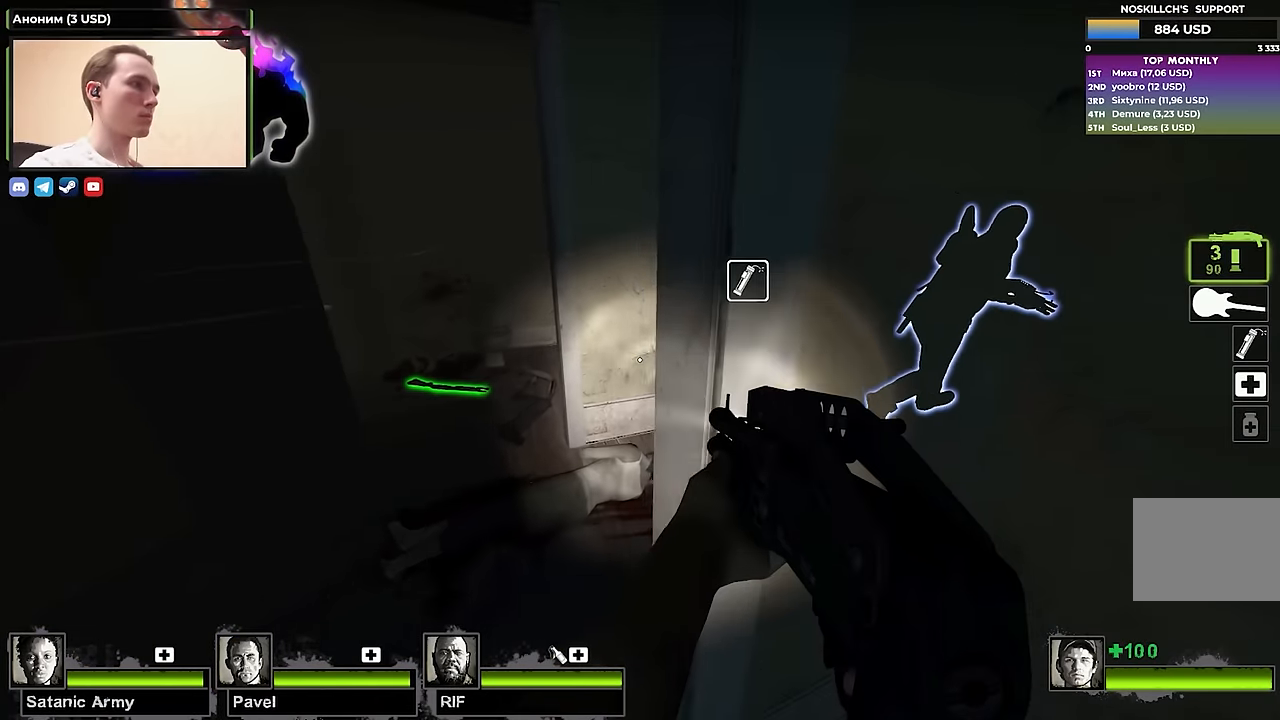
{"keys": ["w"], "events": [[83, "a", "down"], [217, "w", "up"], [367, "w", "down"], [467, "a", "up"]]}
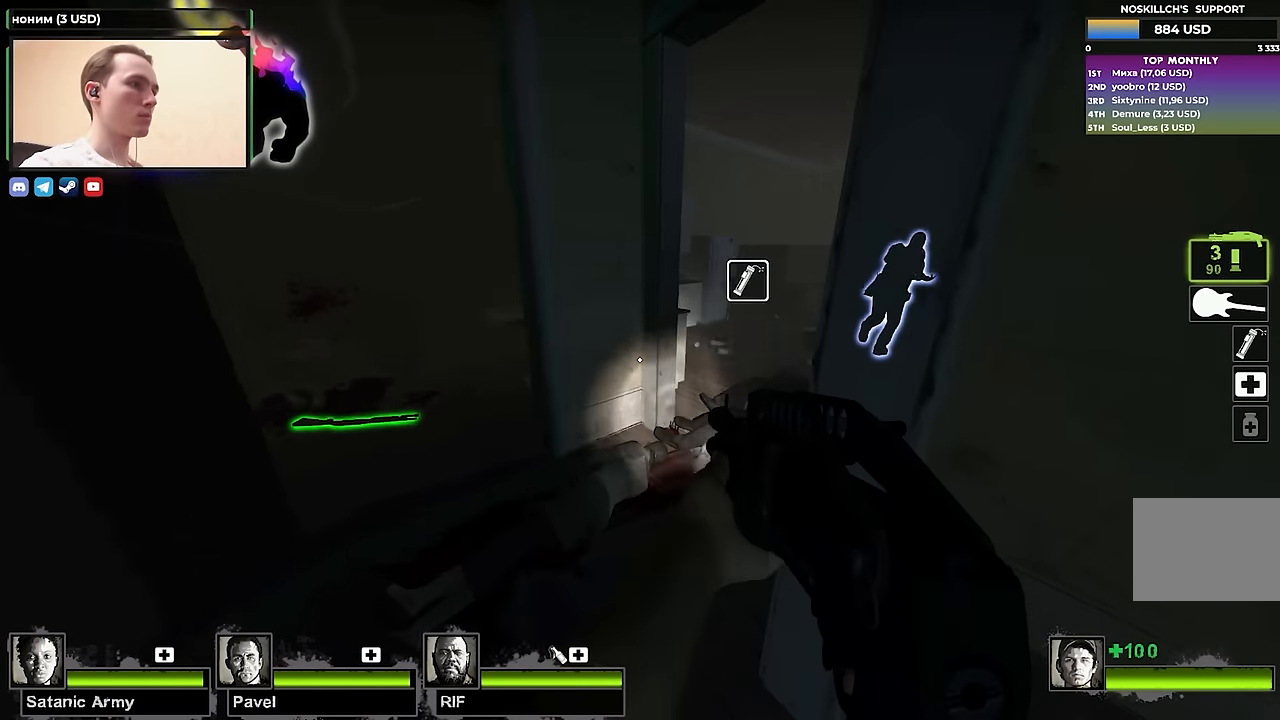
{"keys": ["w"], "events": [[50, "r", "down"], [100, "a", "down"], [100, "r", "up"], [183, "a", "up"], [267, "d", "down"], [467, "d", "up"]]}
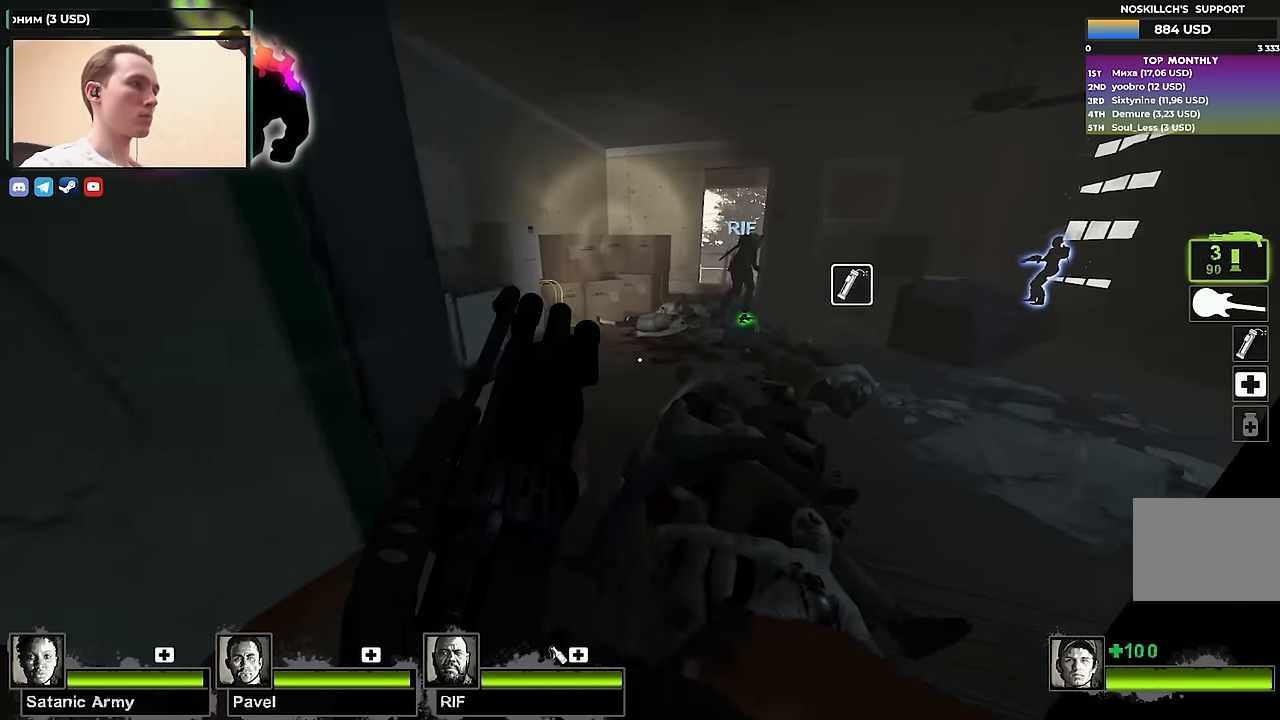
{"keys": ["d", "w"], "events": [[383, "d", "down"]]}
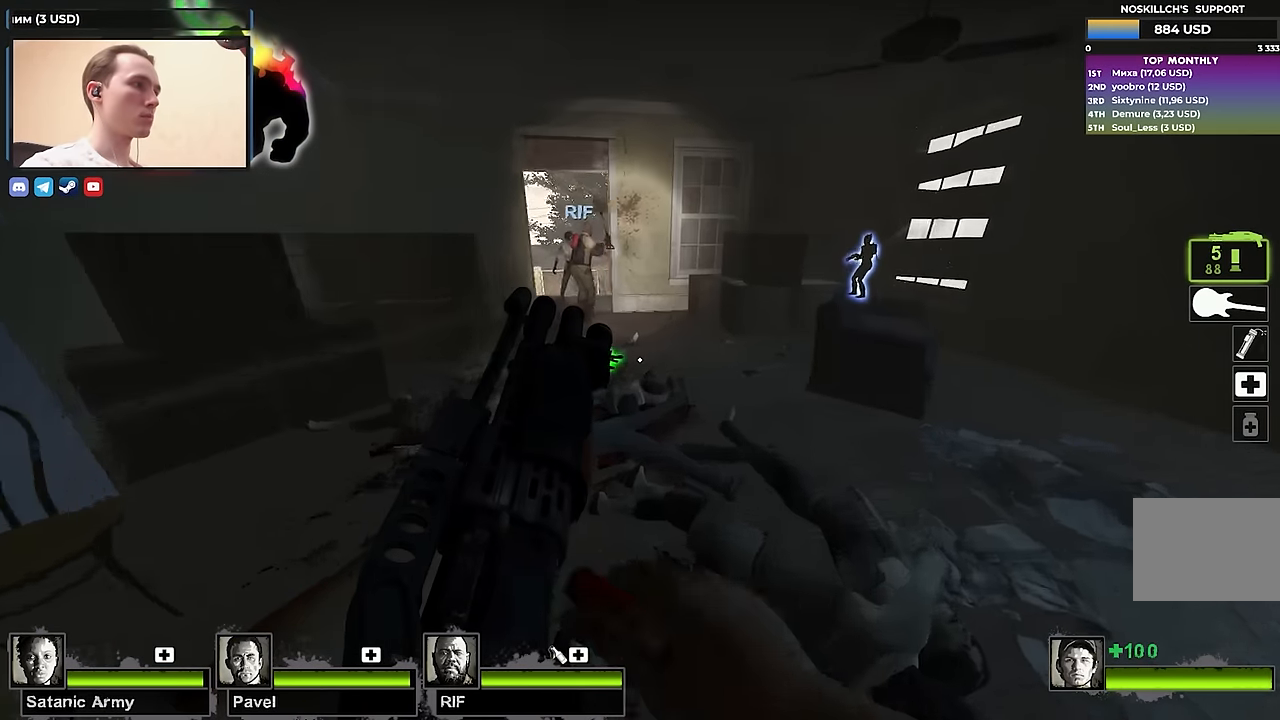
{"keys": ["w"], "events": [[33, "d", "up"]]}
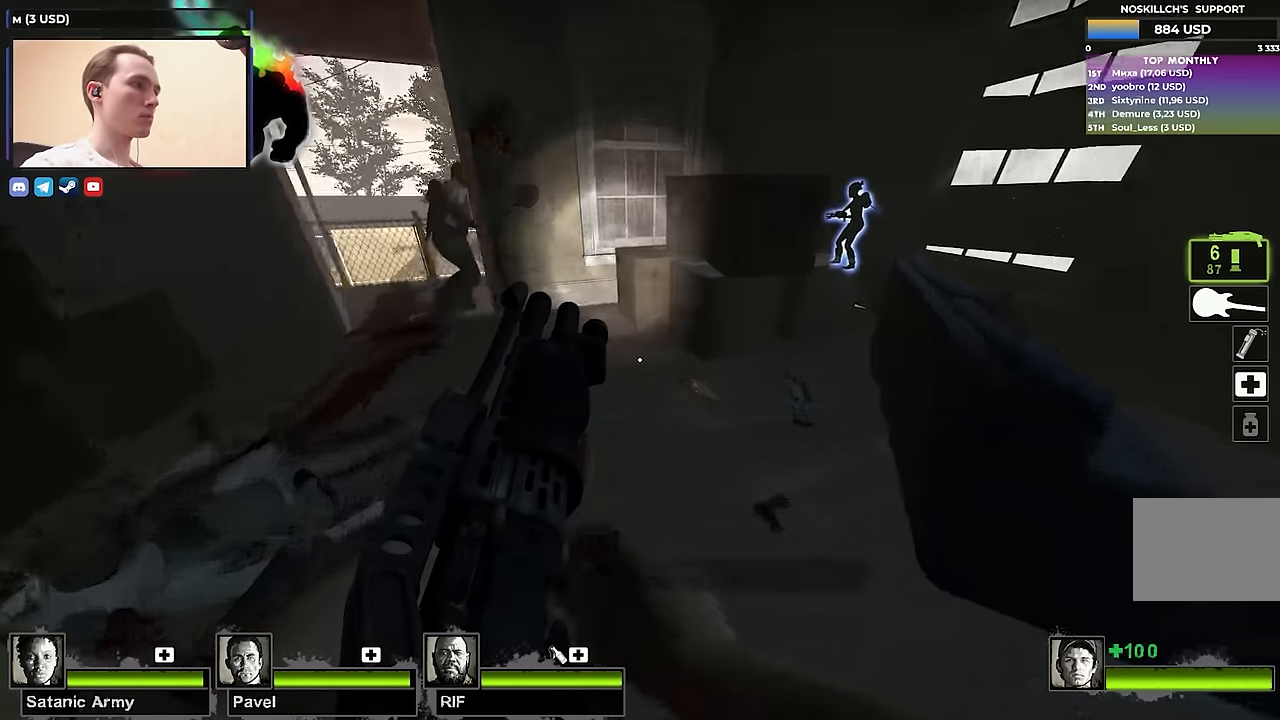
{"keys": ["a", "w"], "events": [[133, "a", "down"], [133, "e", "down"], [133, "w", "up"], [233, "e", "up"], [283, "w", "down"]]}
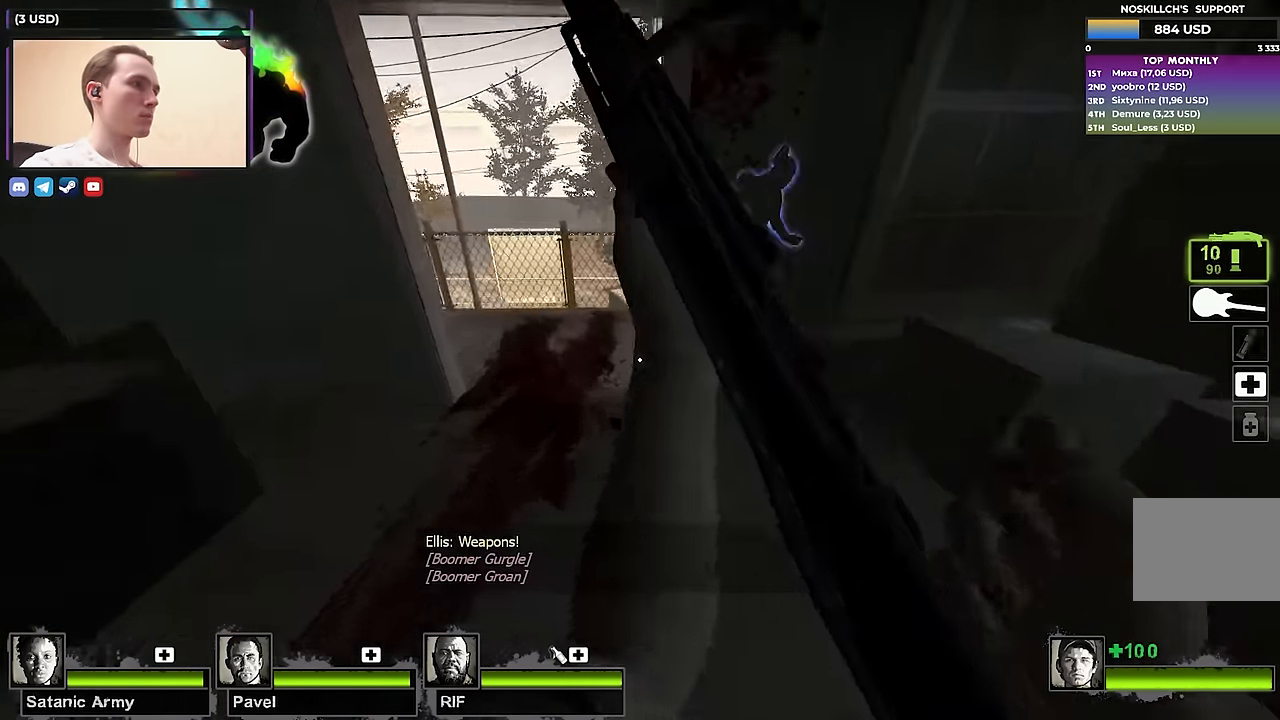
{"keys": ["d"], "events": [[67, "w", "up"], [100, "a", "up"], [250, "d", "down"]]}
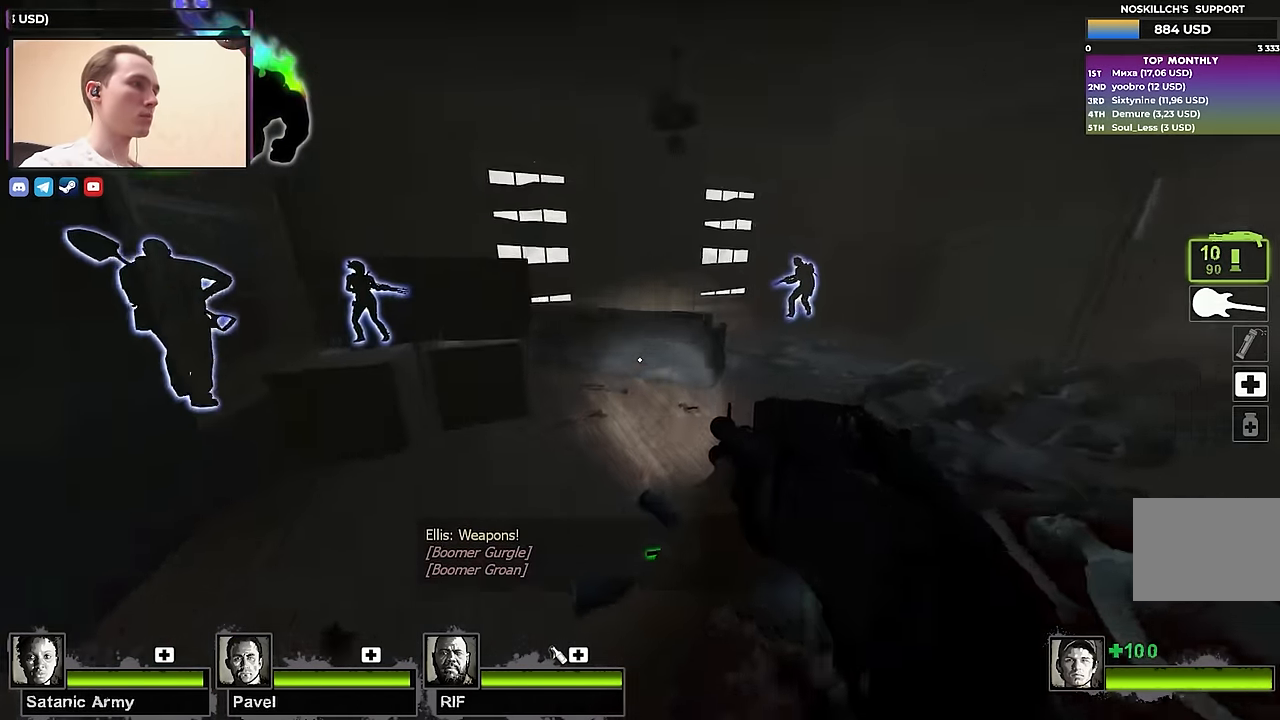
{"keys": [], "events": [[33, "a", "down"], [83, "d", "up"], [133, "a", "up"]]}
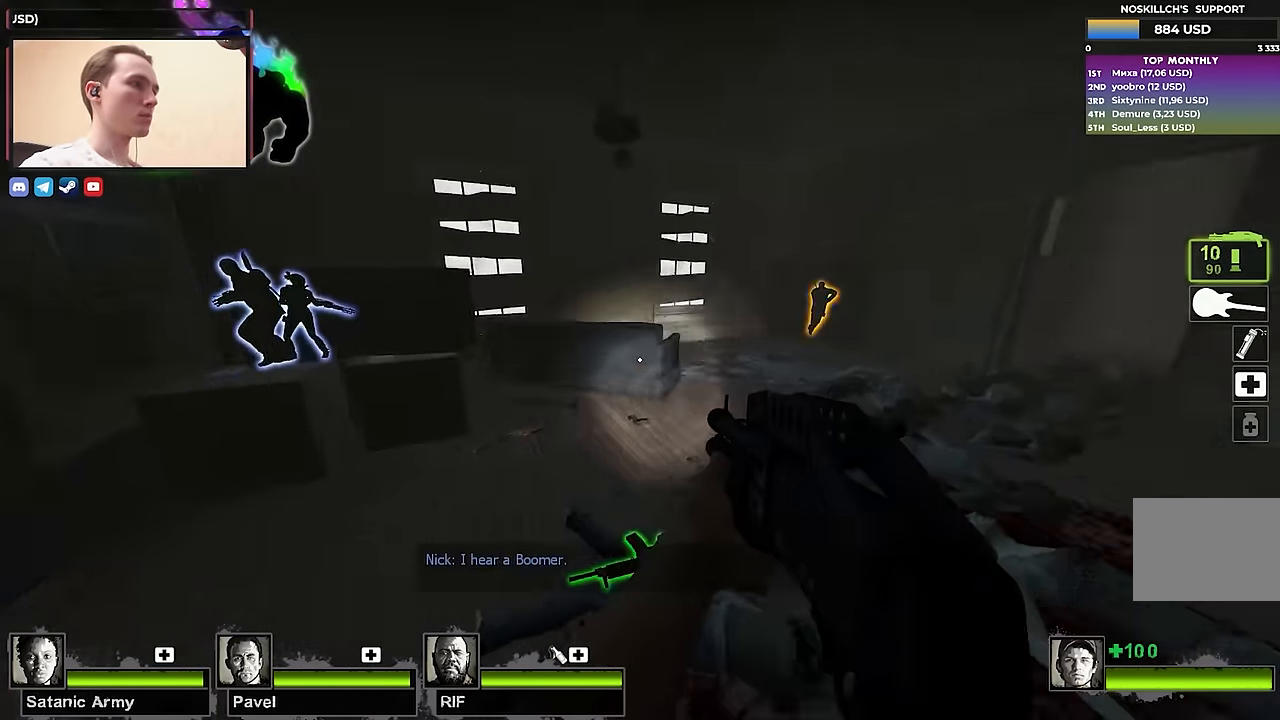
{"keys": [], "events": []}
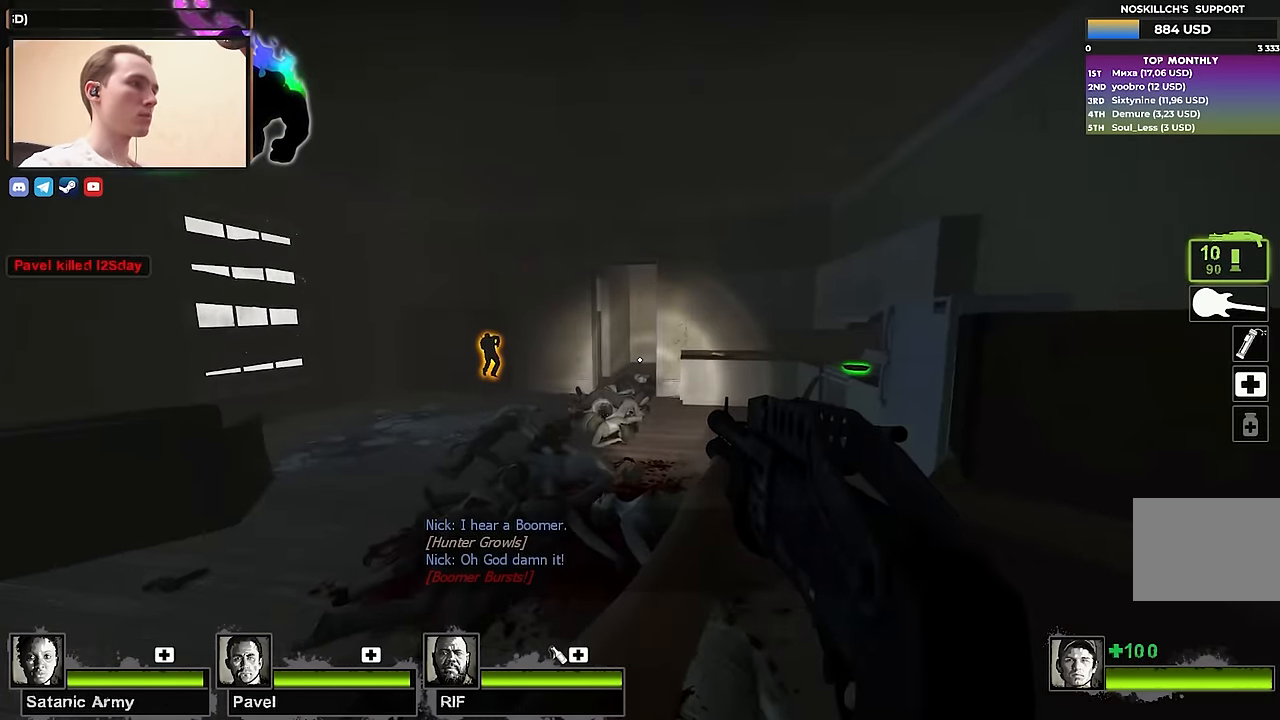
{"keys": [], "events": [[100, "a", "down"], [300, "a", "up"], [350, "d", "down"], [450, "d", "up"]]}
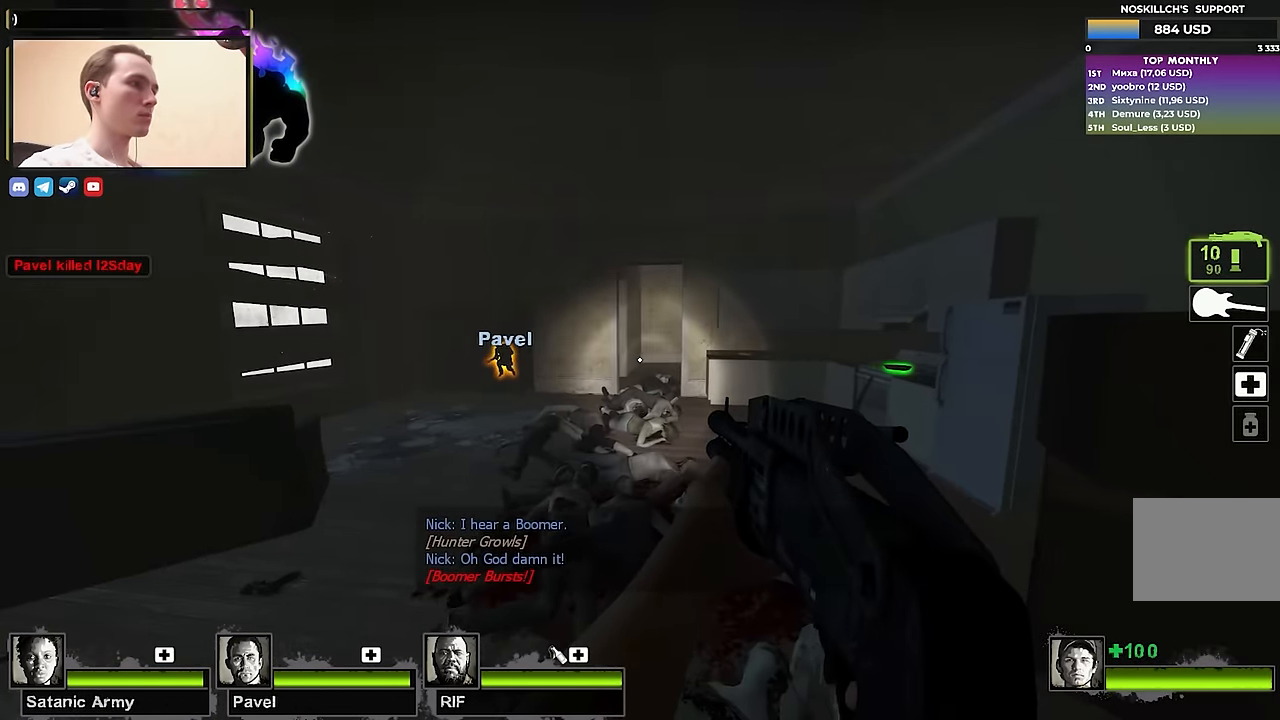
{"keys": [], "events": [[217, "d", "down"], [367, "a", "down"], [367, "d", "up"], [500, "a", "up"]]}
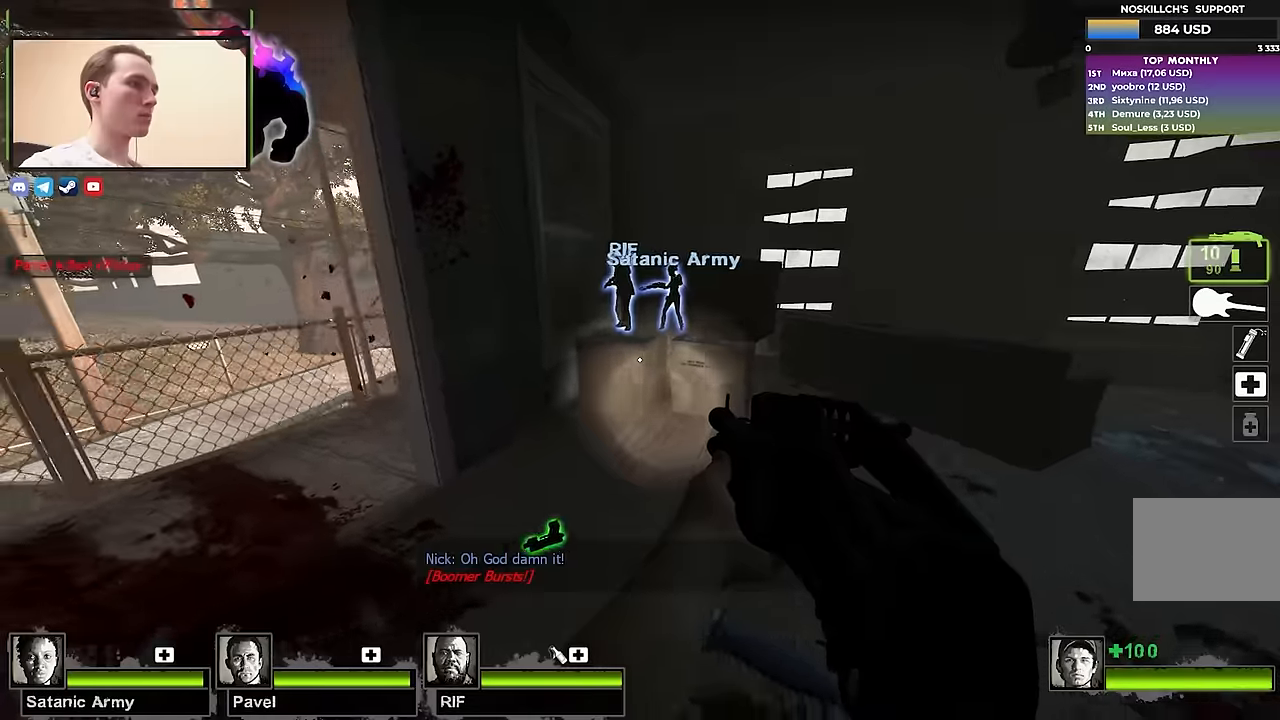
{"keys": ["w"], "events": [[50, "w", "down"], [333, "a", "down"], [417, "a", "up"]]}
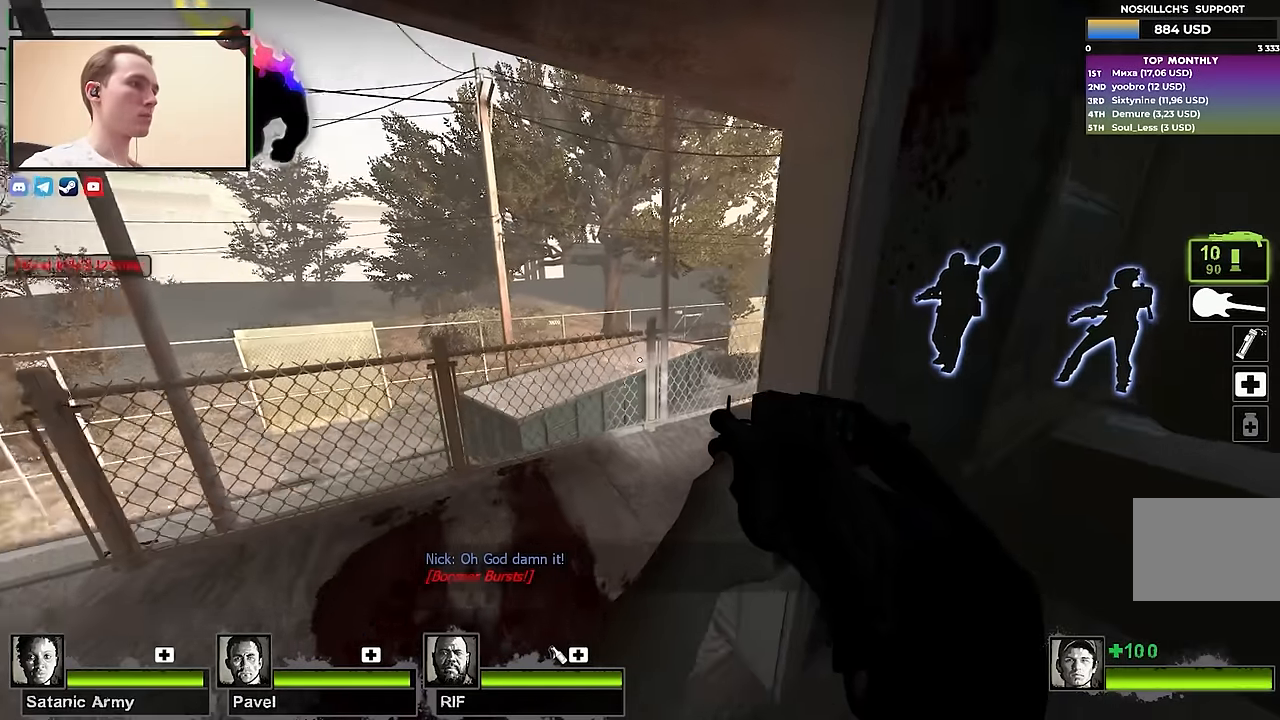
{"keys": ["a", "w"], "events": [[67, "a", "down"], [167, "a", "up"], [217, "d", "down"], [350, "d", "up"], [383, "a", "down"]]}
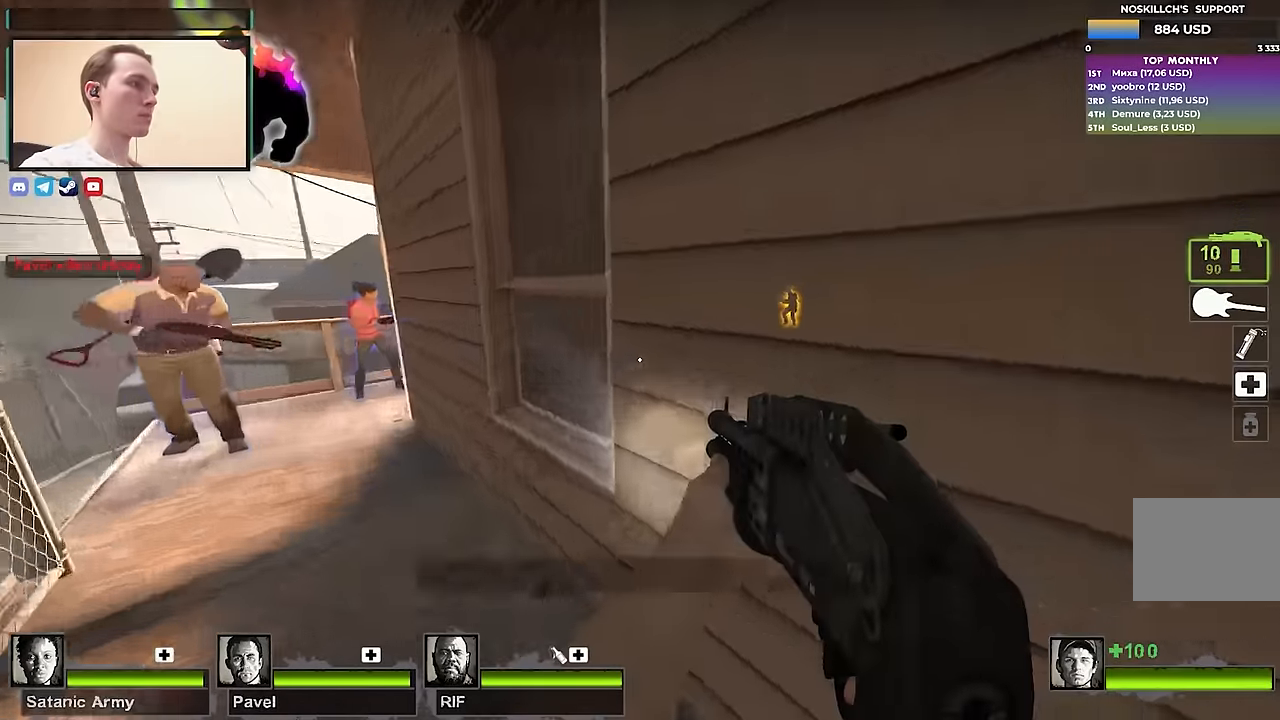
{"keys": ["w"], "events": [[217, "w", "up"], [317, "w", "down"], [417, "a", "up"]]}
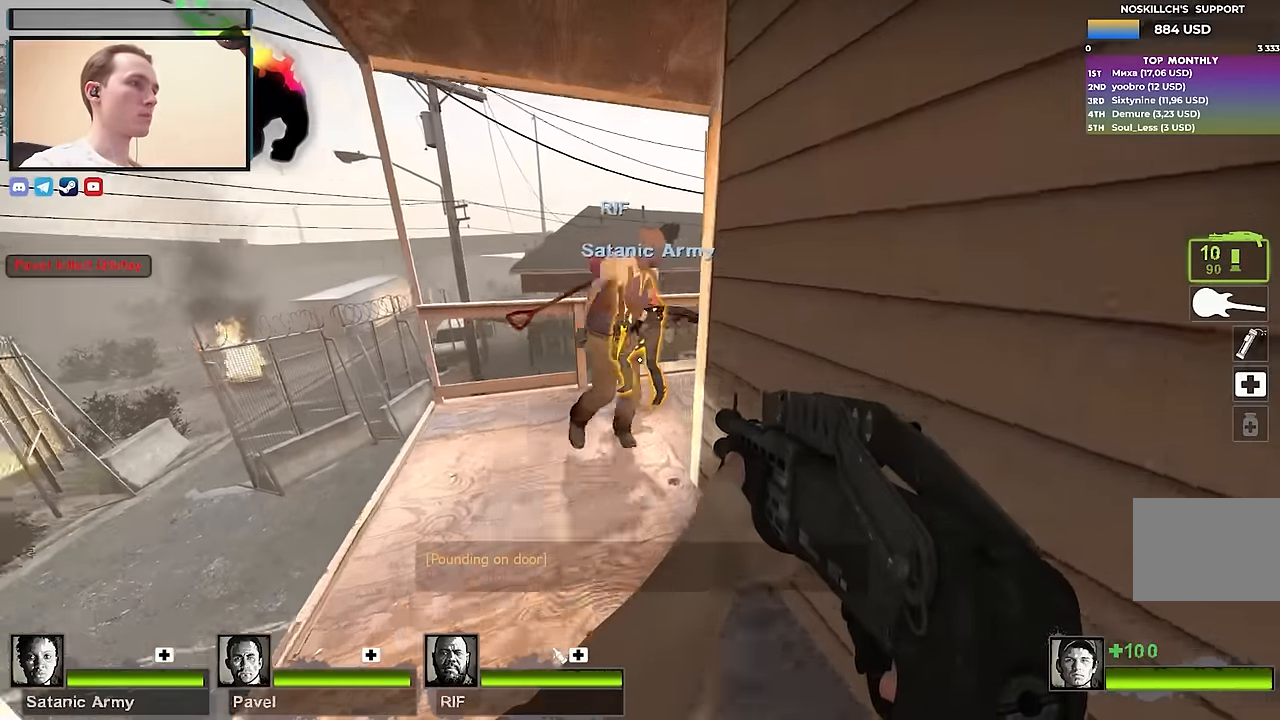
{"keys": ["a", "w"], "events": [[100, "a", "down"], [283, "a", "up"], [333, "d", "down"], [467, "a", "down"], [467, "d", "up"]]}
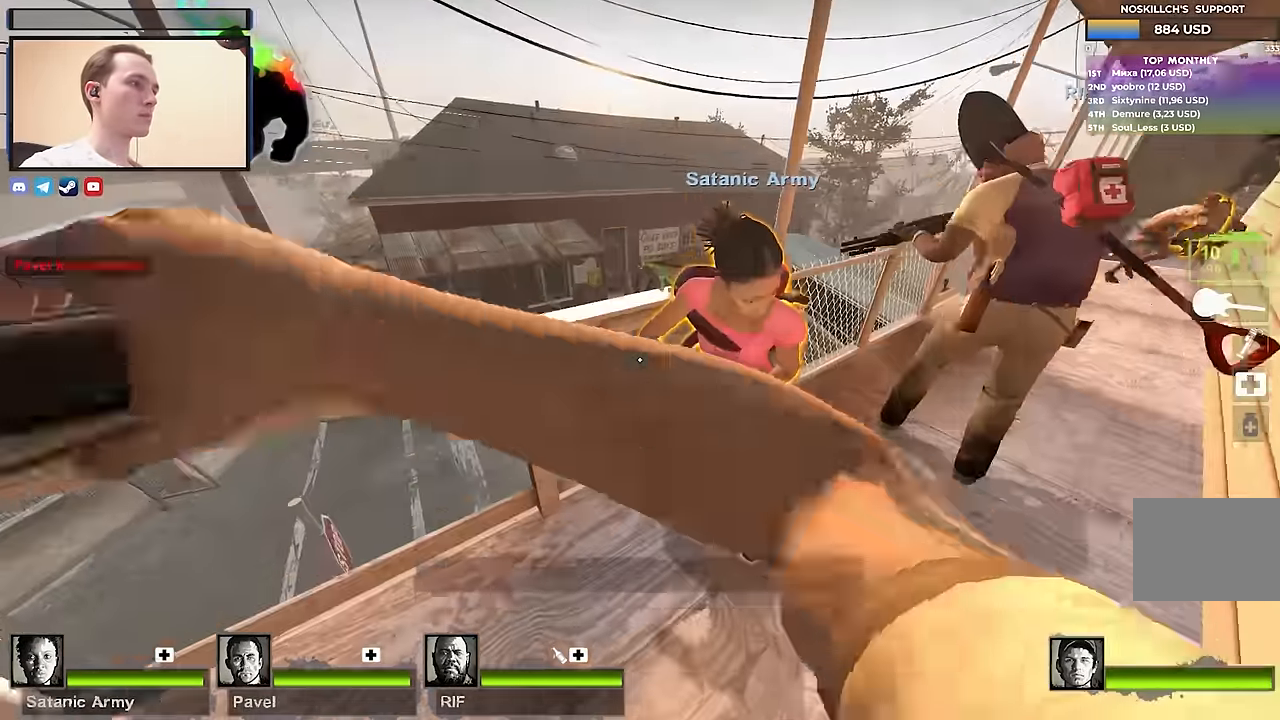
{"keys": [], "events": [[17, "w", "up"], [117, "a", "up"]]}
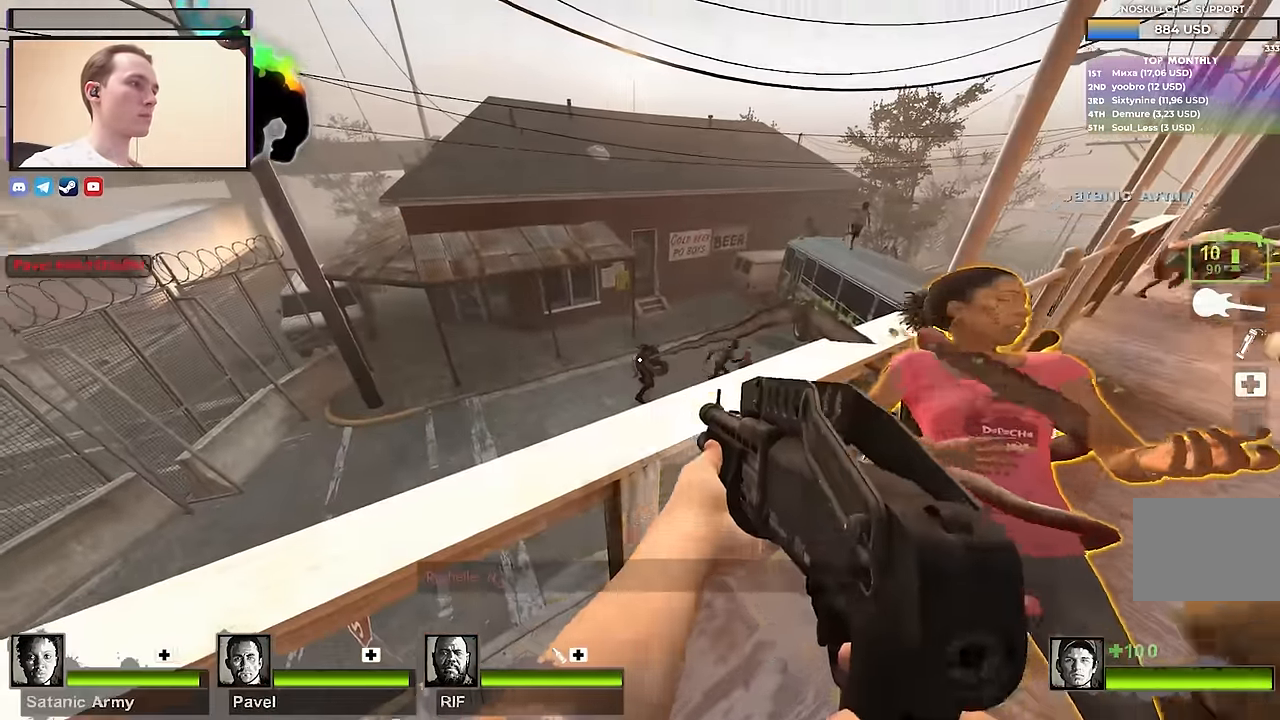
{"keys": ["a"], "events": [[500, "a", "down"]]}
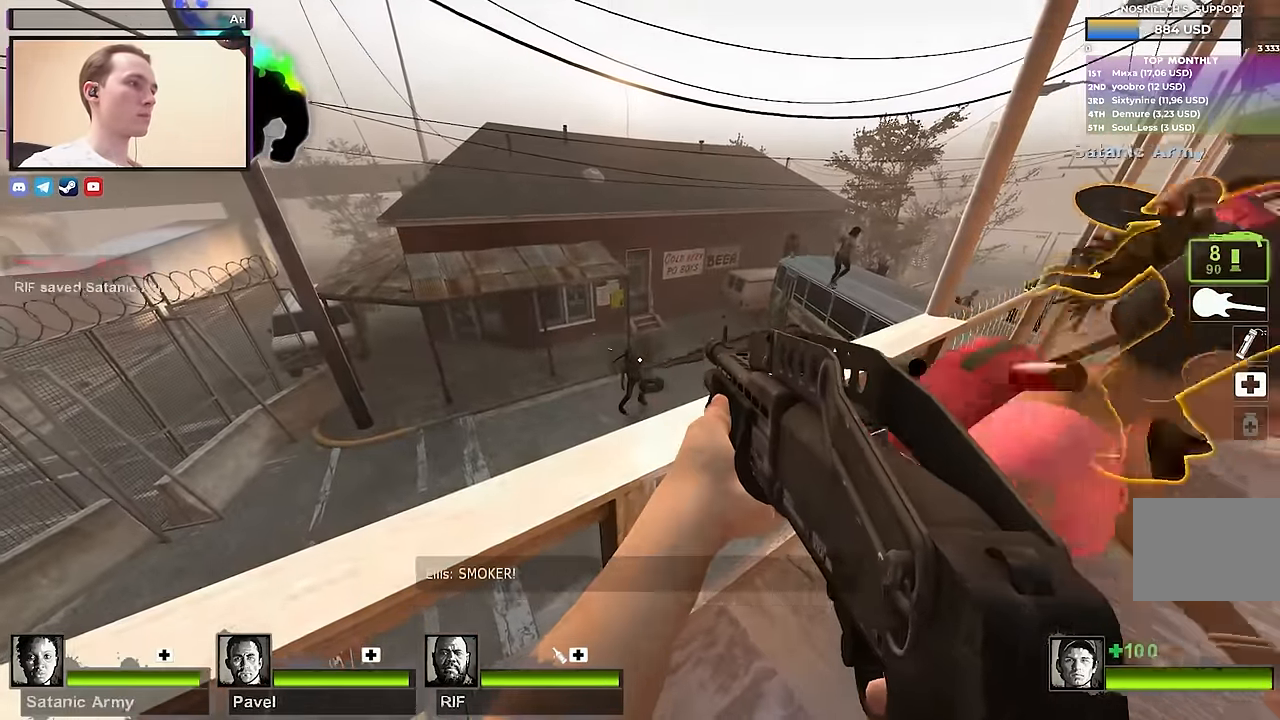
{"keys": ["d"], "events": [[50, "s", "down"], [133, "a", "up"], [133, "s", "up"], [283, "w", "down"], [333, "space", "down"], [433, "d", "down"], [433, "w", "up"], [467, "space", "up"]]}
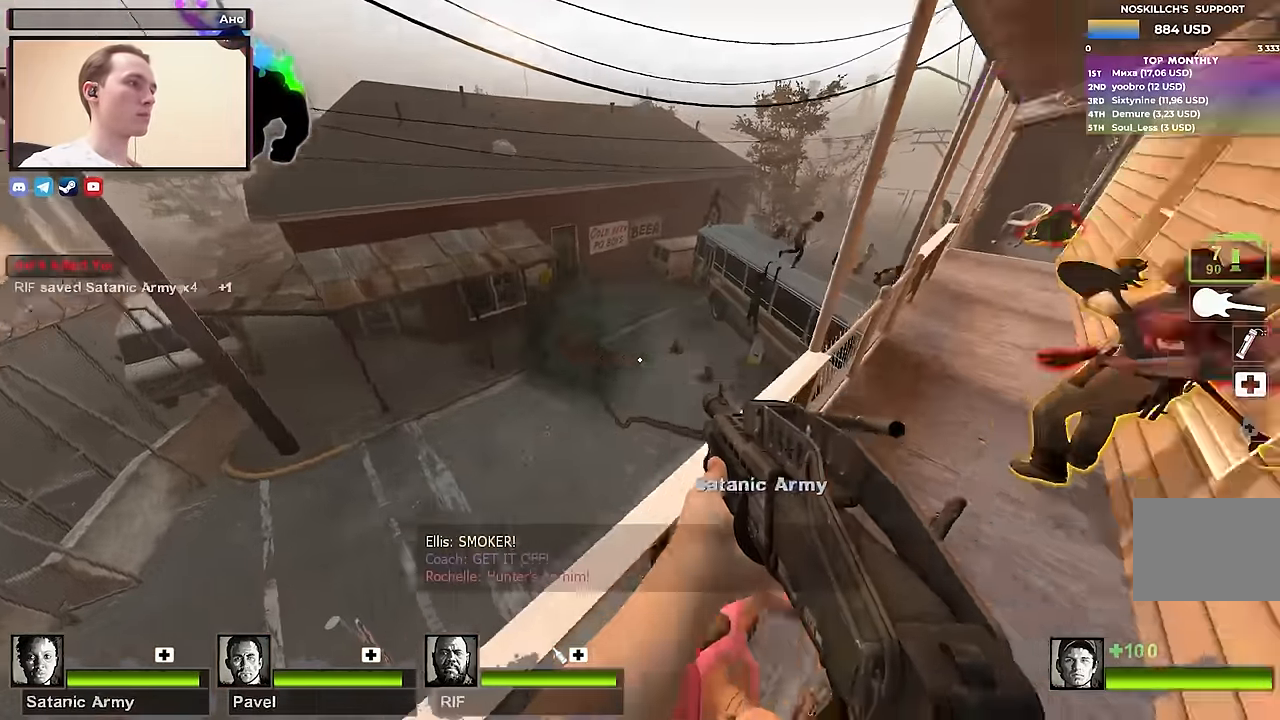
{"keys": ["a", "w"], "events": [[200, "d", "up"], [450, "w", "down"], [483, "a", "down"]]}